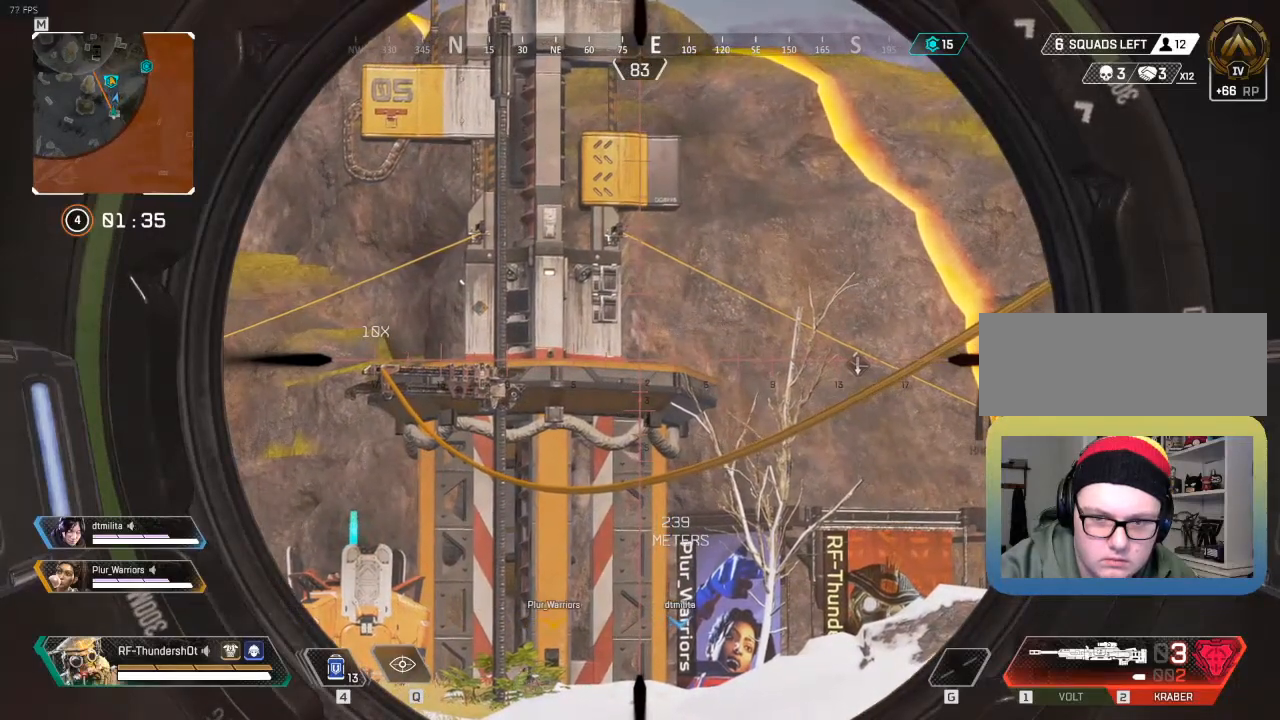
Gameplay with keyboard; each line is a JSON object with the keys held at the frame after it. "events" lists presses ("down") and releases ("up") of "a", "d", "e", "q", "r", "s", "shift" and "w" between this image and that frame as [ms after this image, input, new state], when the widget could be followed in between. No other keys are recorded. Mouse input is not recorded.
{"keys": ["a"], "events": [[283, "a", "down"]]}
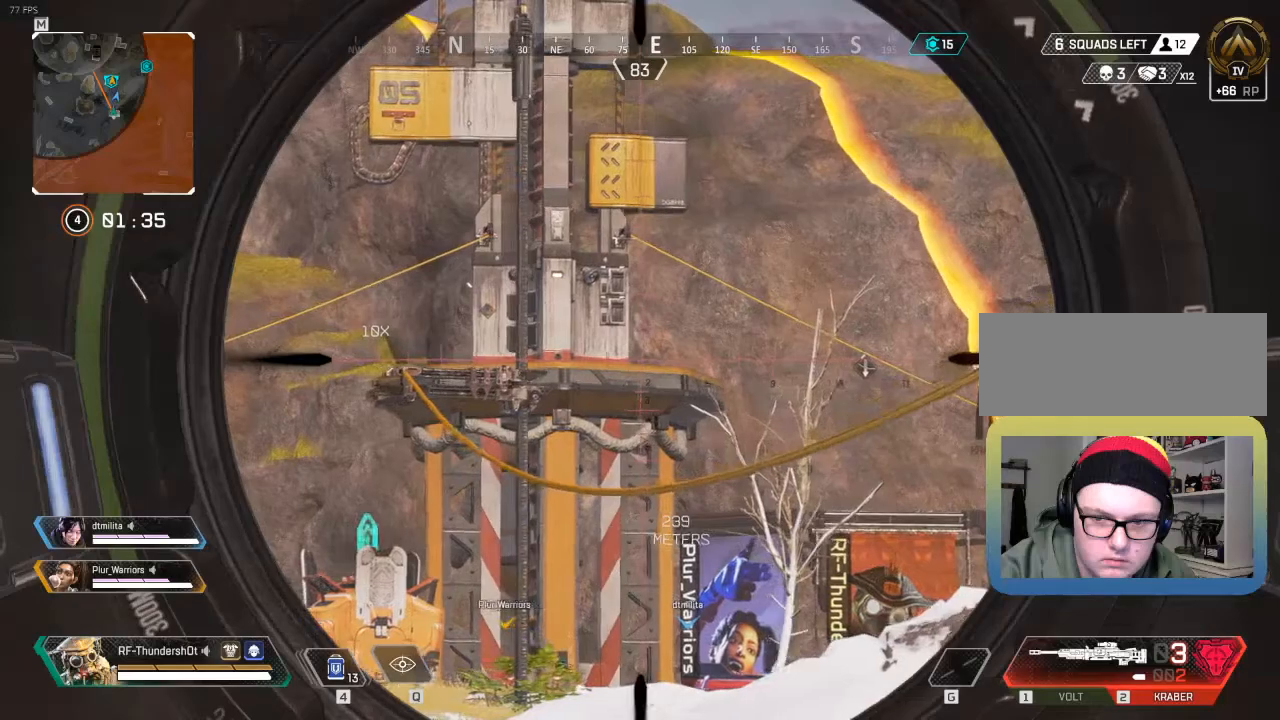
{"keys": ["d", "w"], "events": [[67, "a", "up"], [133, "w", "down"], [317, "d", "down"]]}
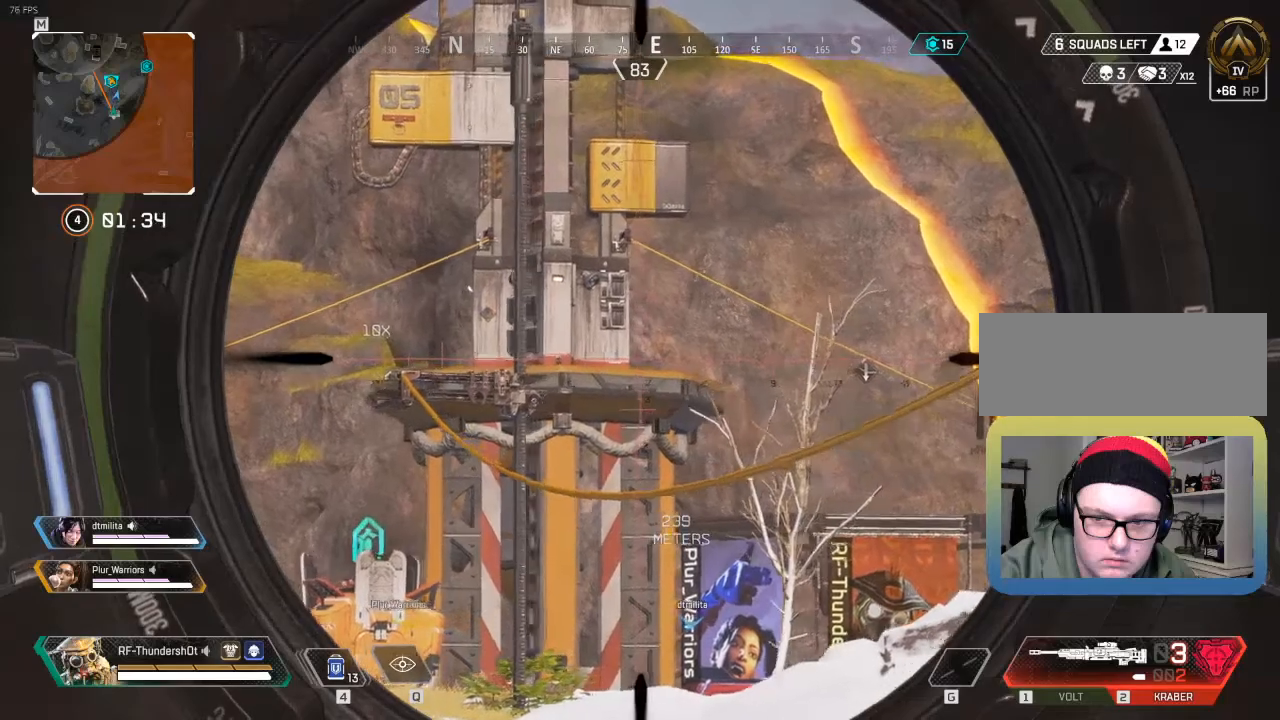
{"keys": [], "events": [[83, "w", "up"], [183, "d", "up"]]}
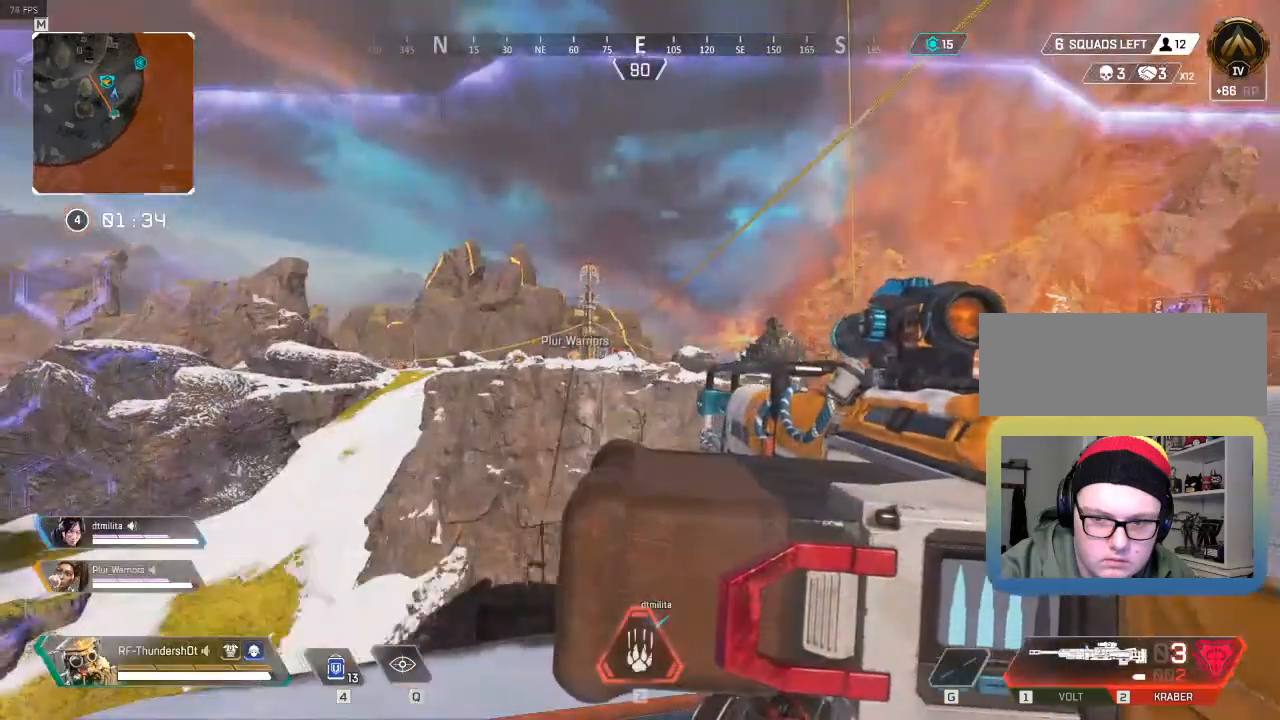
{"keys": [], "events": []}
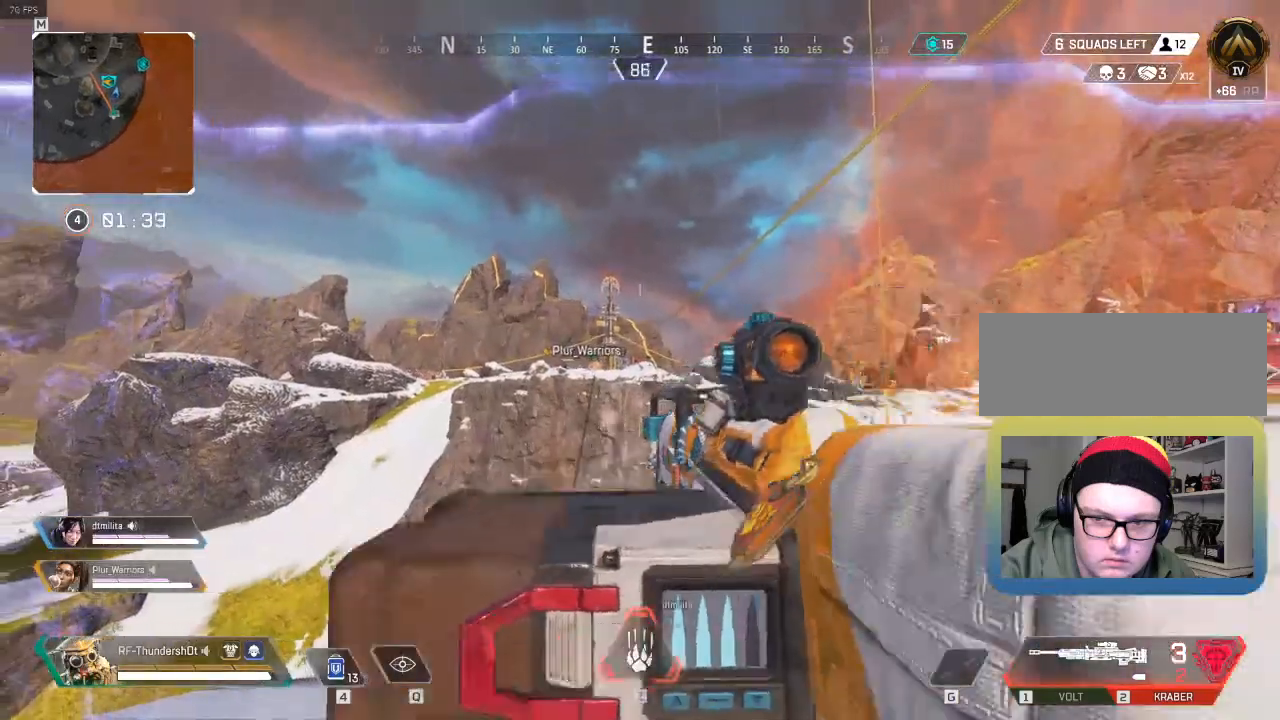
{"keys": [], "events": []}
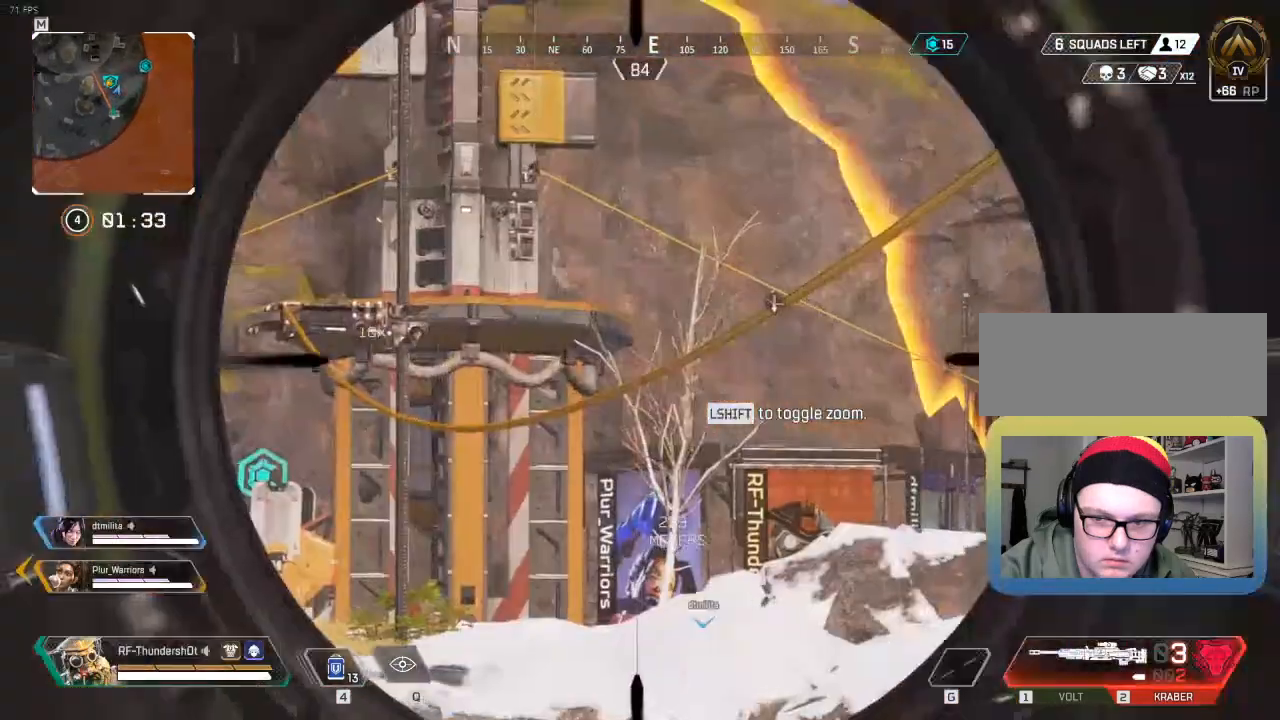
{"keys": ["s"], "events": [[167, "s", "down"]]}
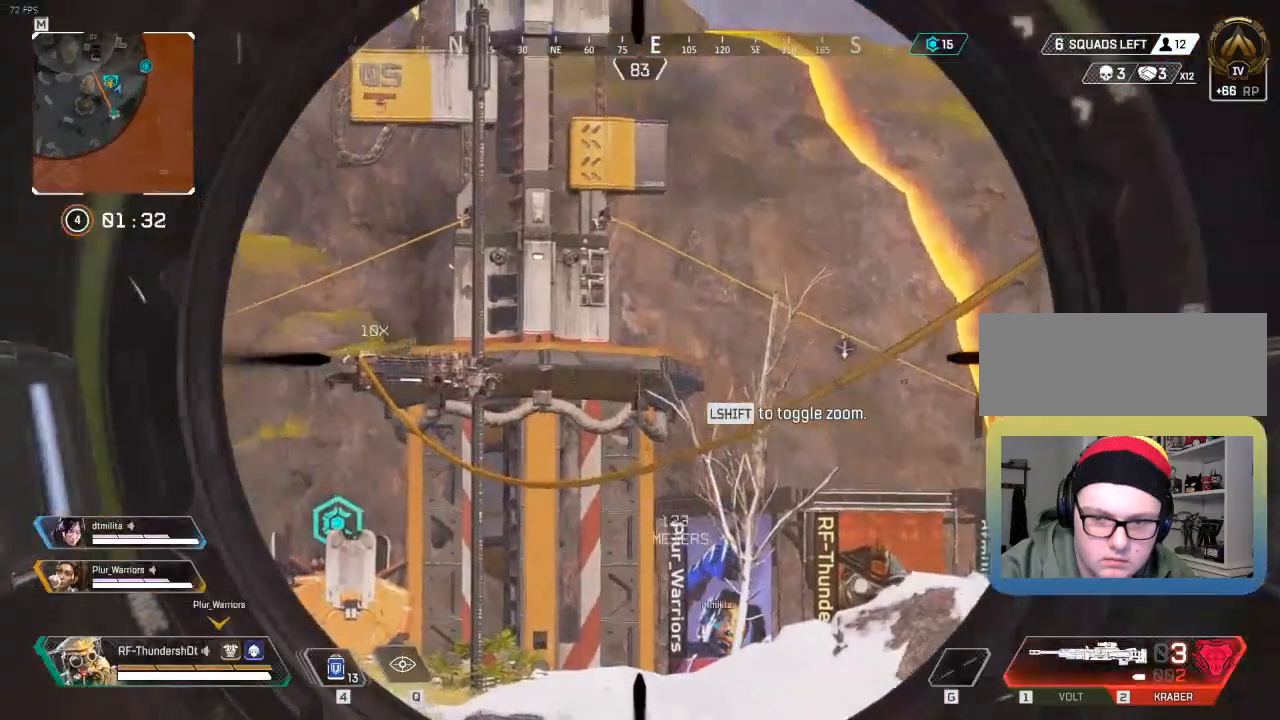
{"keys": [], "events": [[250, "s", "up"]]}
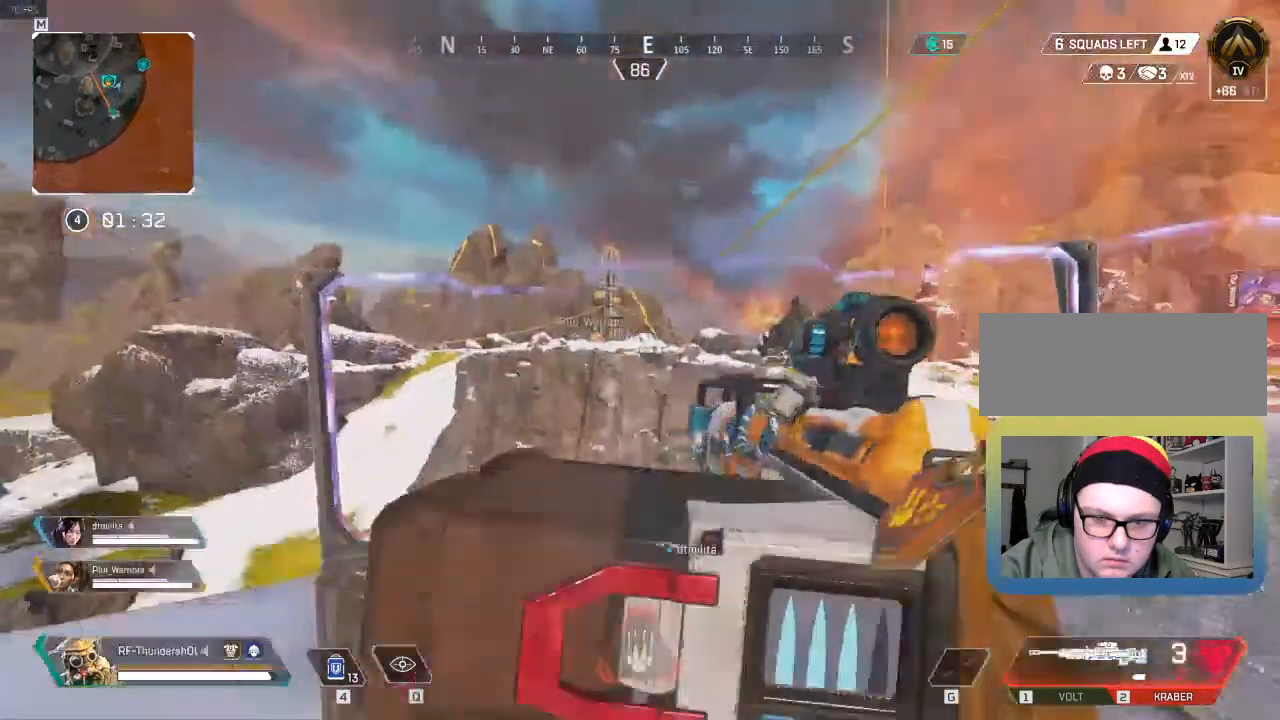
{"keys": []}
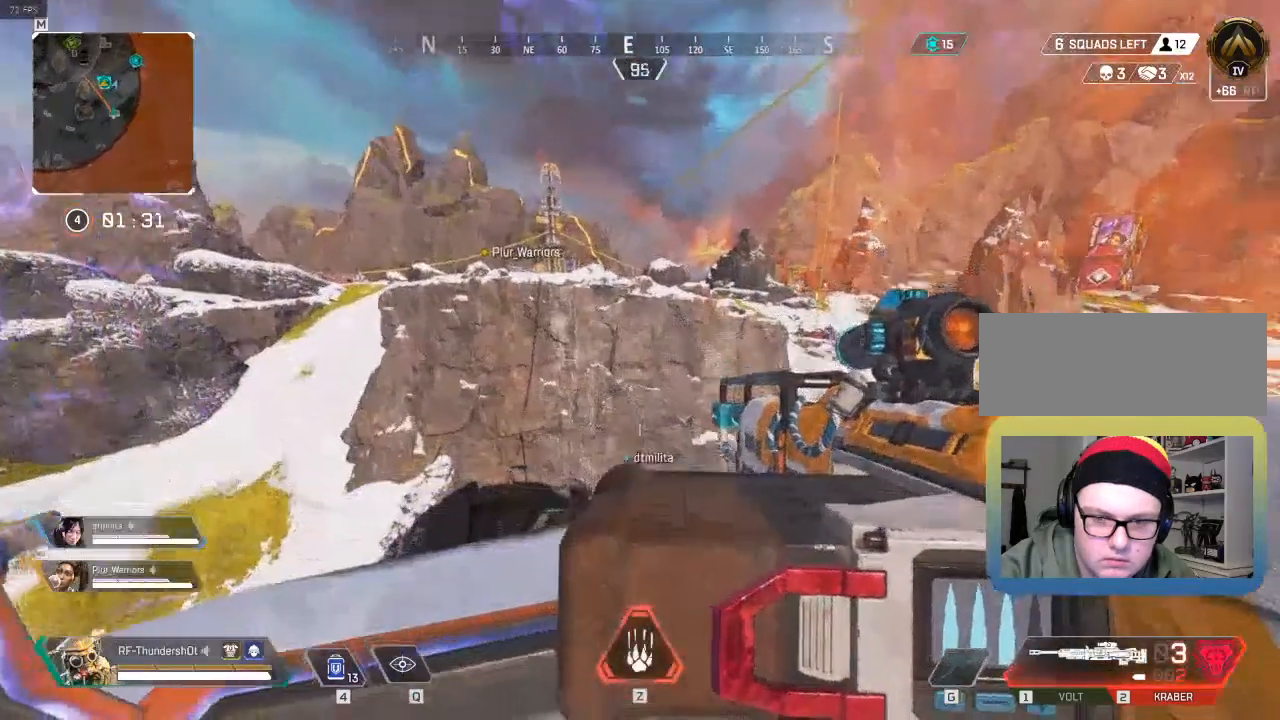
{"keys": ["d"], "events": [[267, "d", "down"]]}
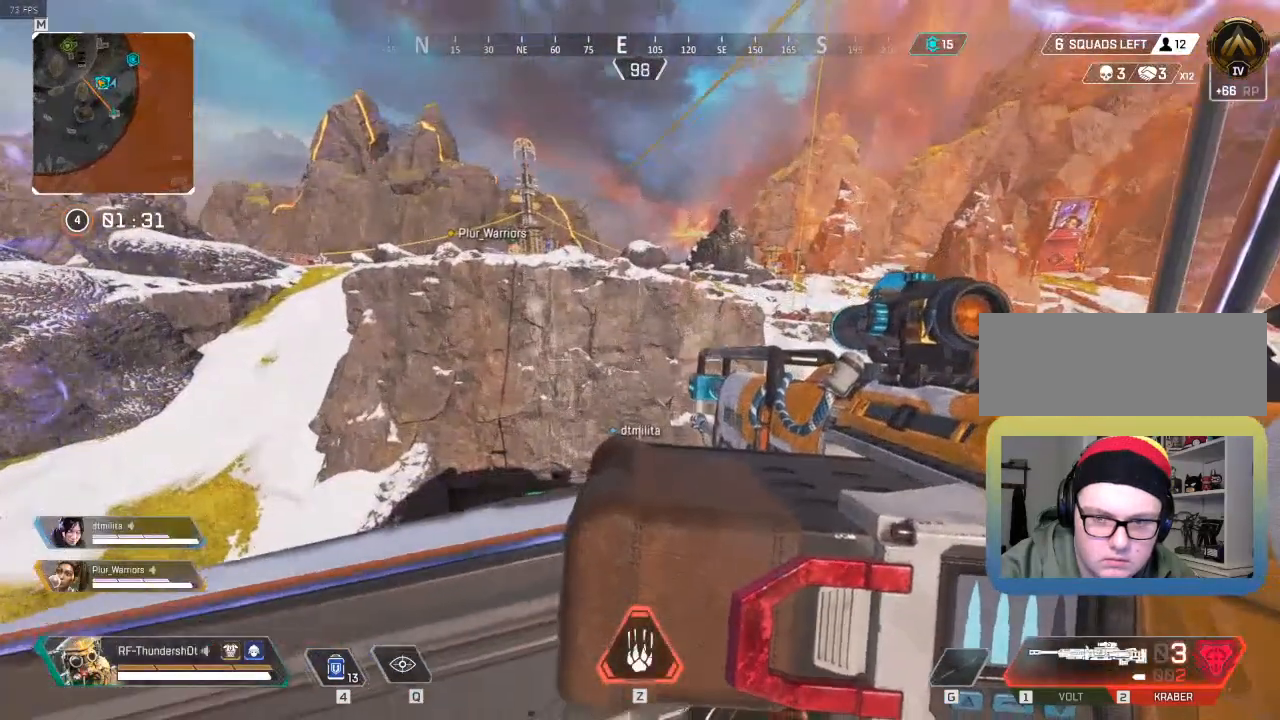
{"keys": [], "events": [[17, "d", "up"]]}
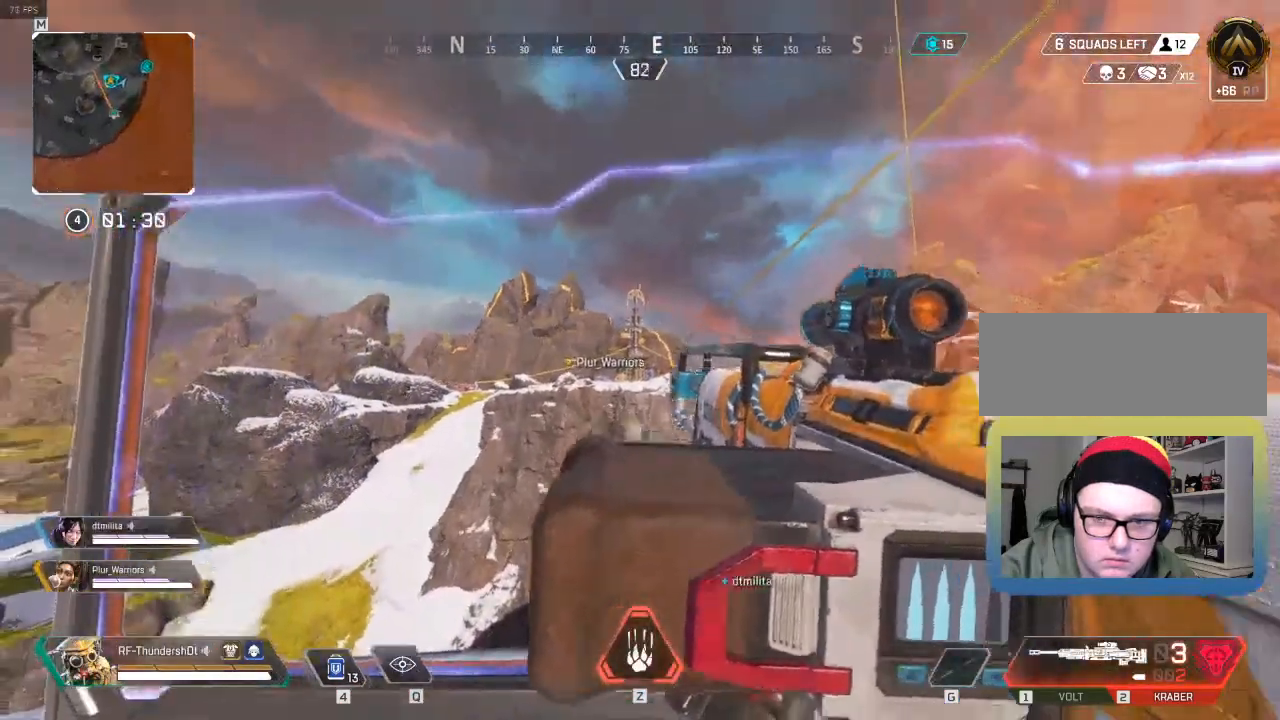
{"keys": [], "events": []}
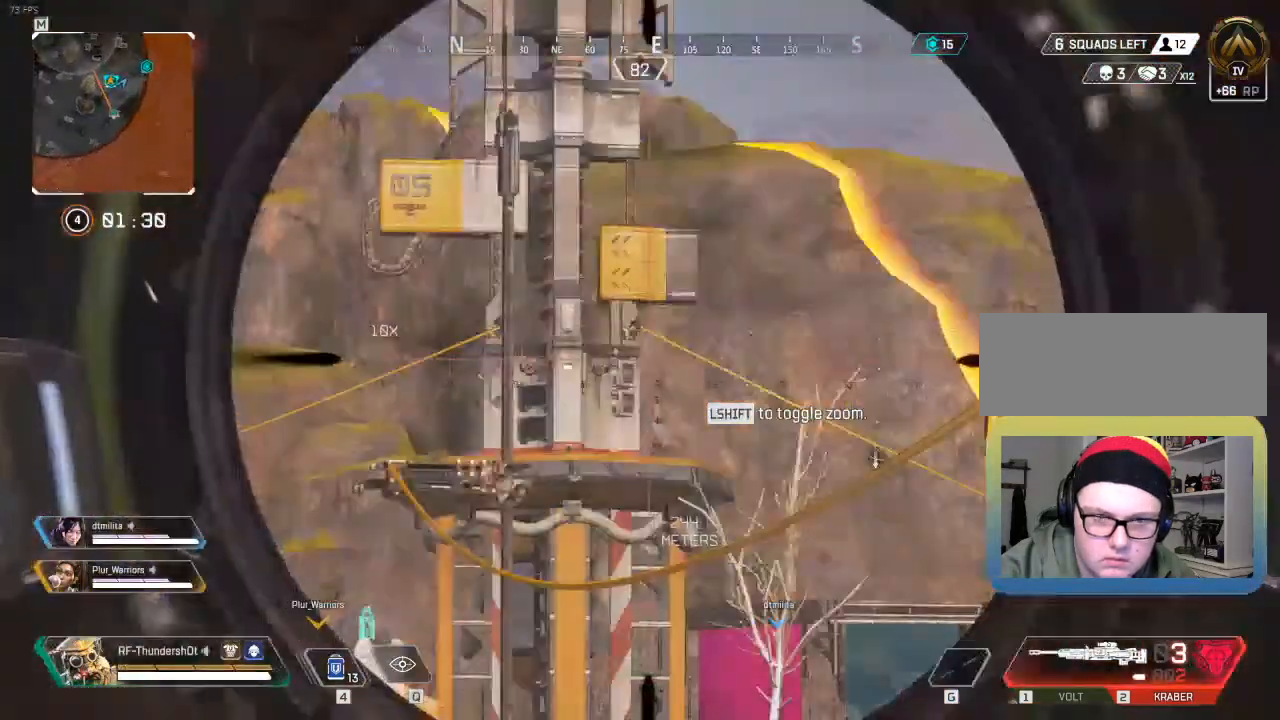
{"keys": [], "events": []}
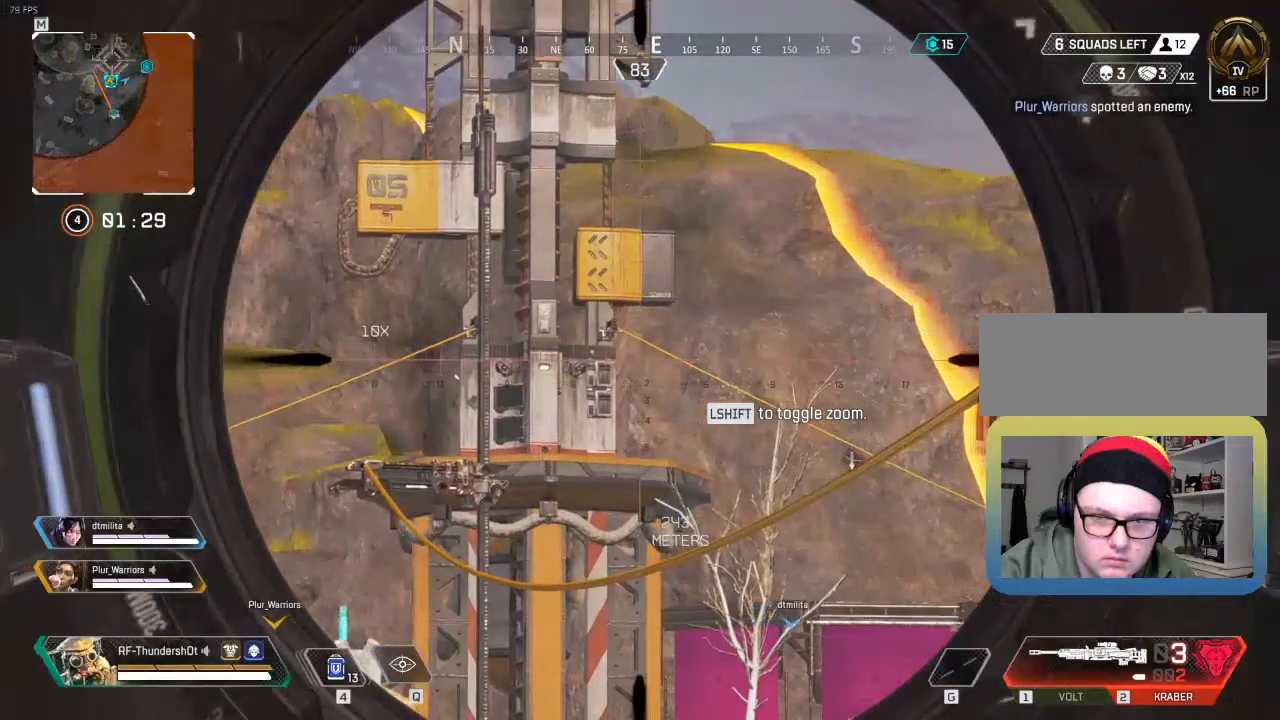
{"keys": [], "events": []}
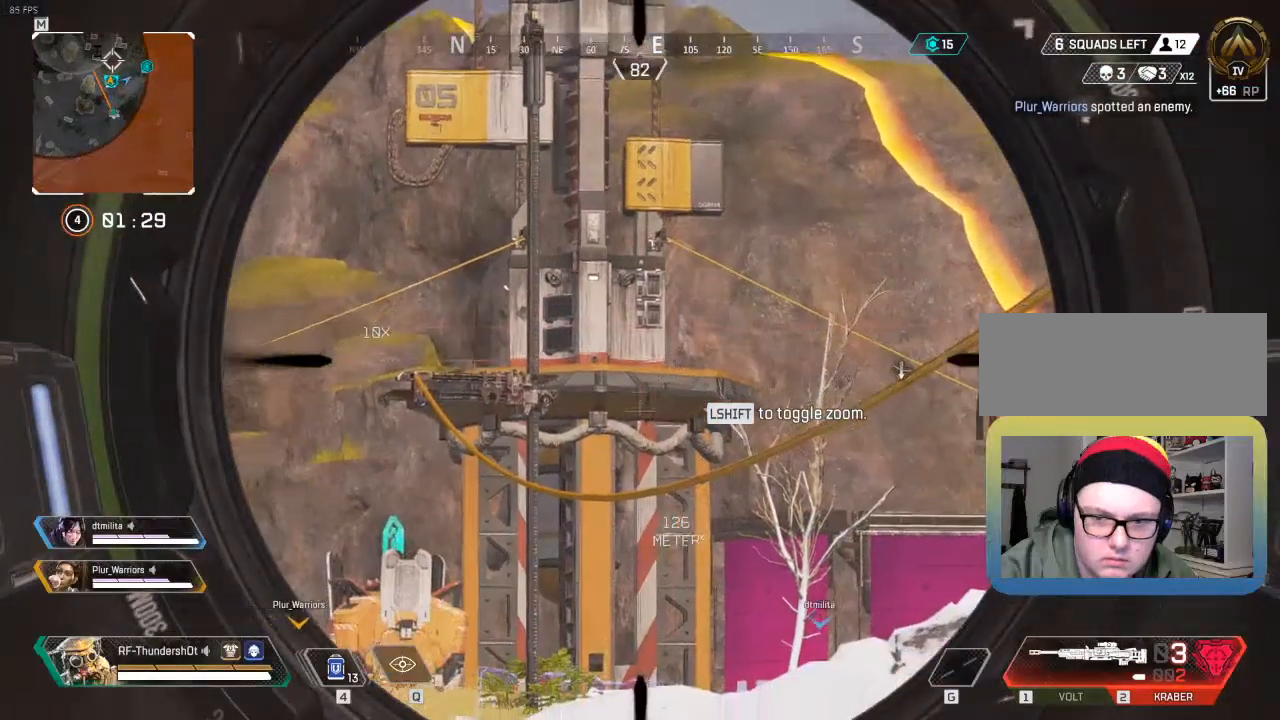
{"keys": [], "events": []}
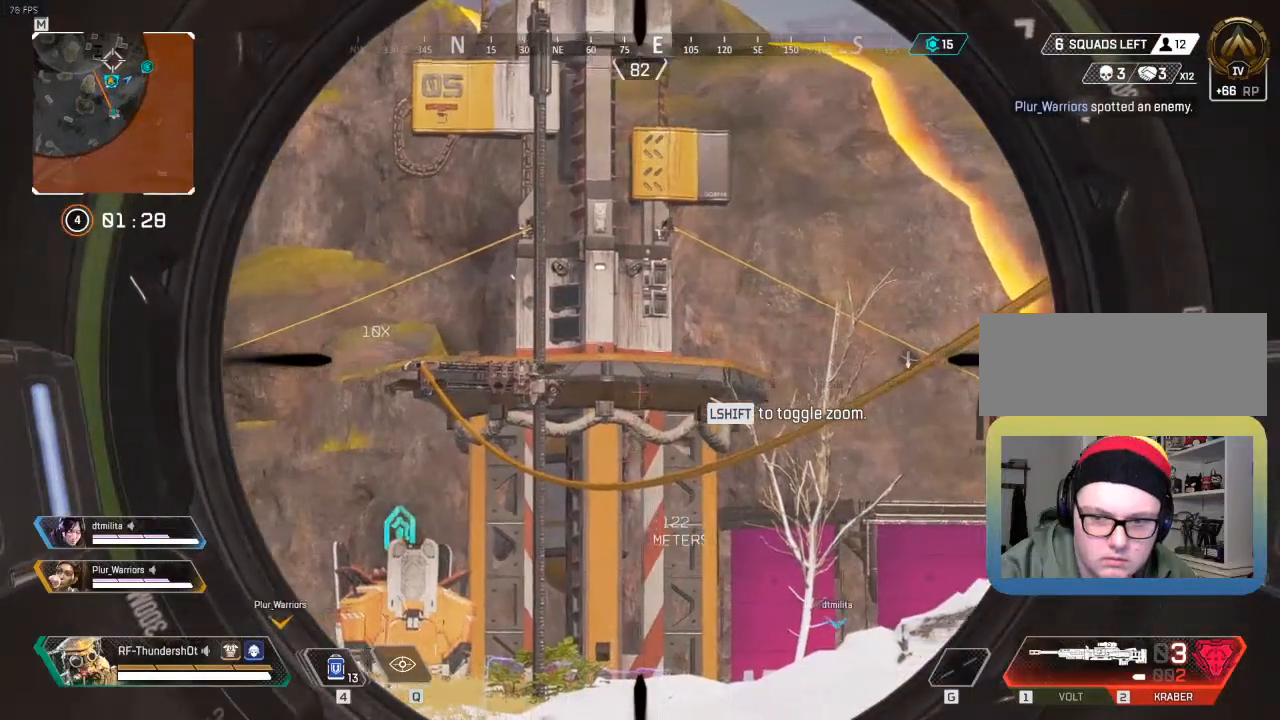
{"keys": [], "events": []}
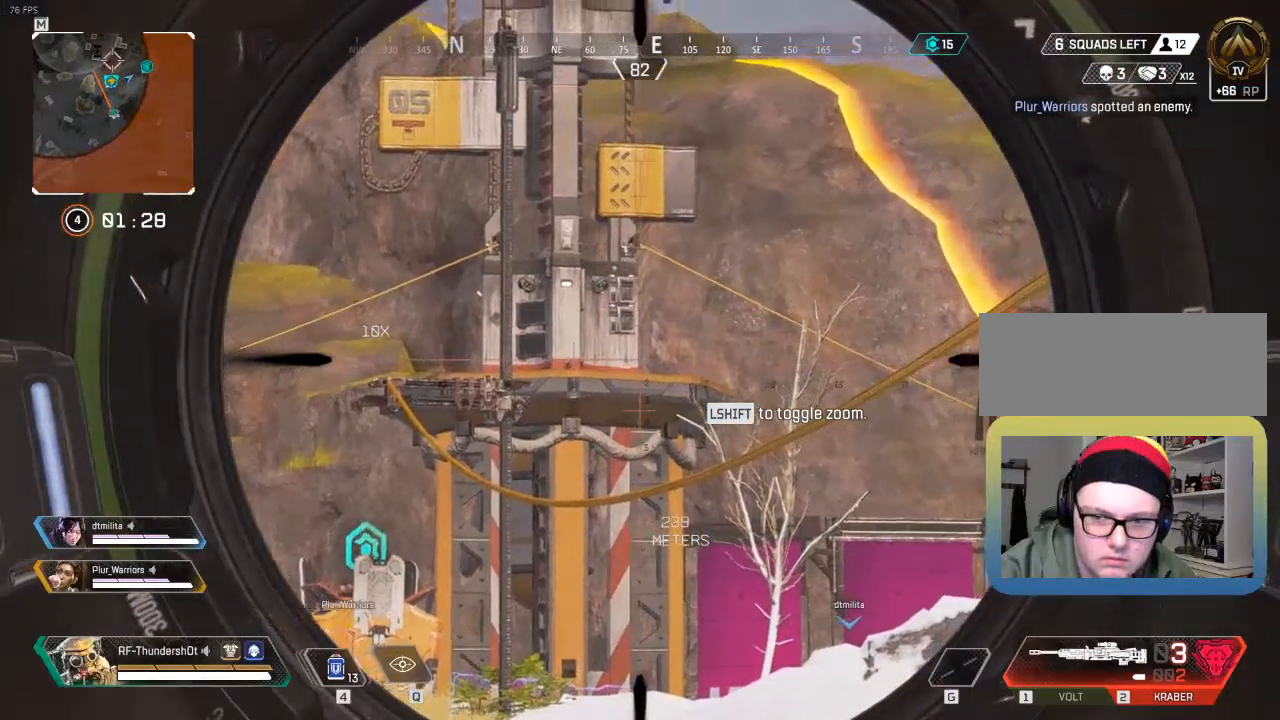
{"keys": [], "events": []}
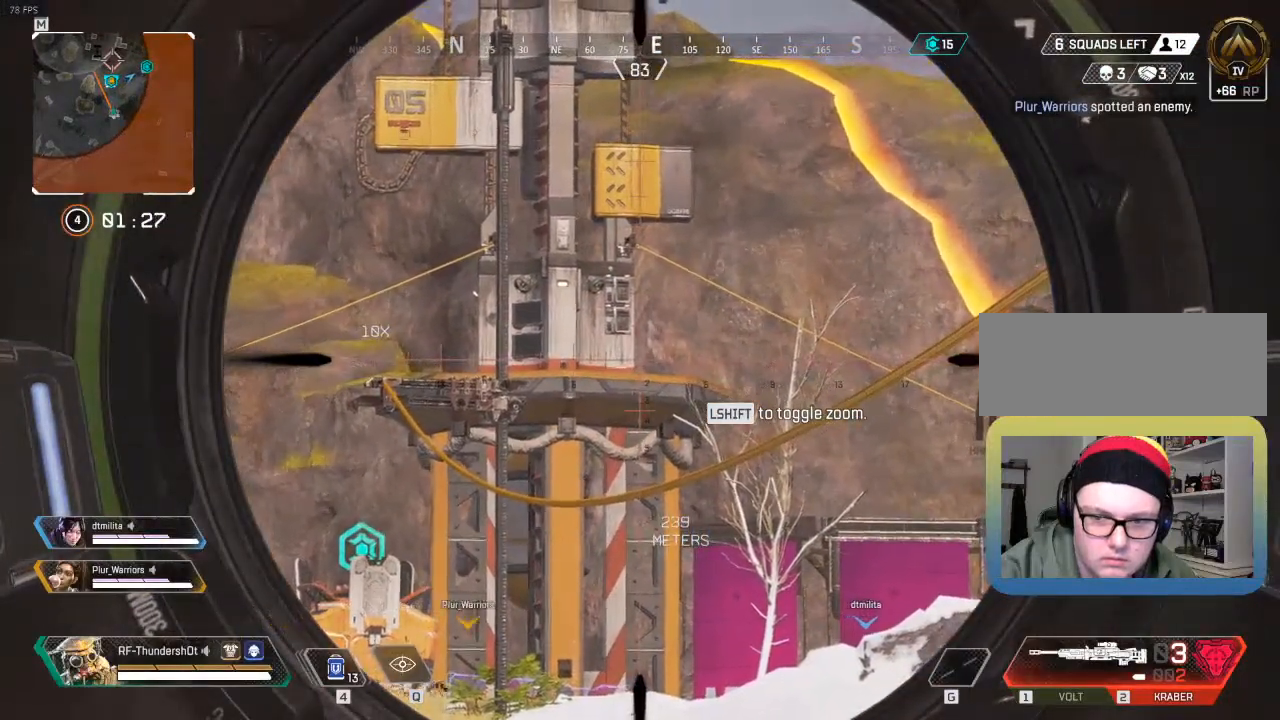
{"keys": [], "events": []}
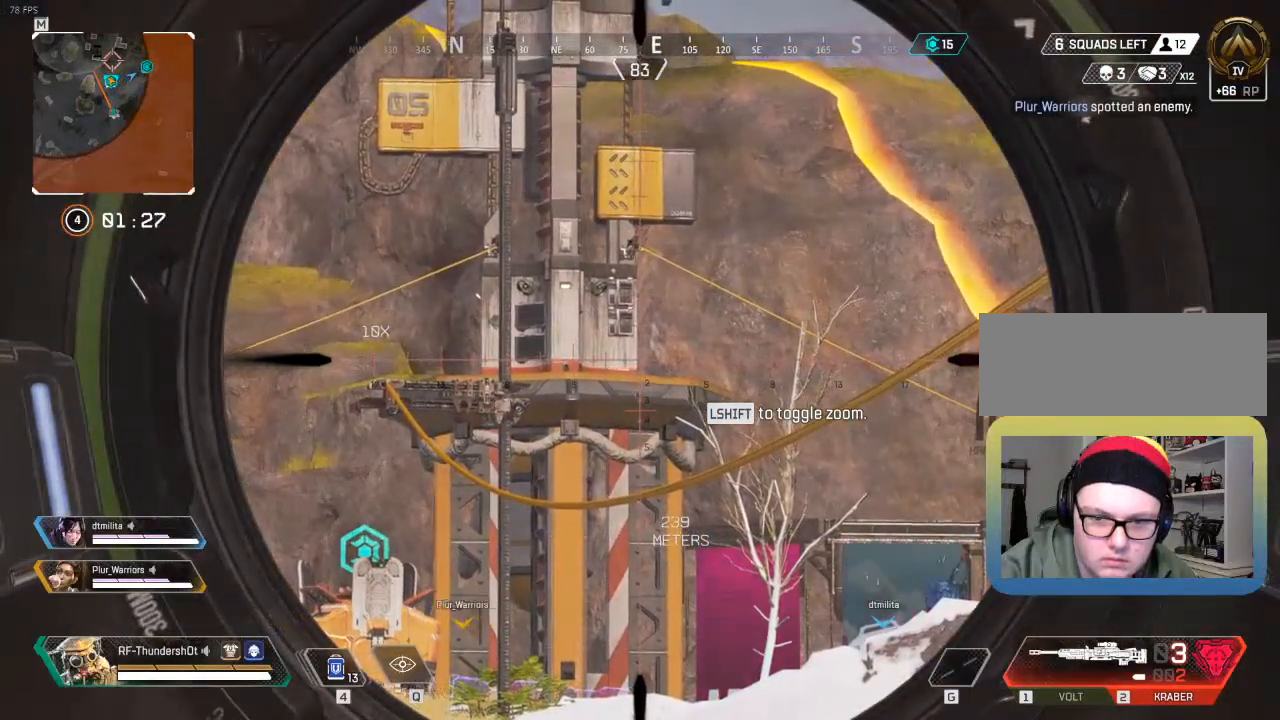
{"keys": ["s"], "events": [[233, "s", "down"]]}
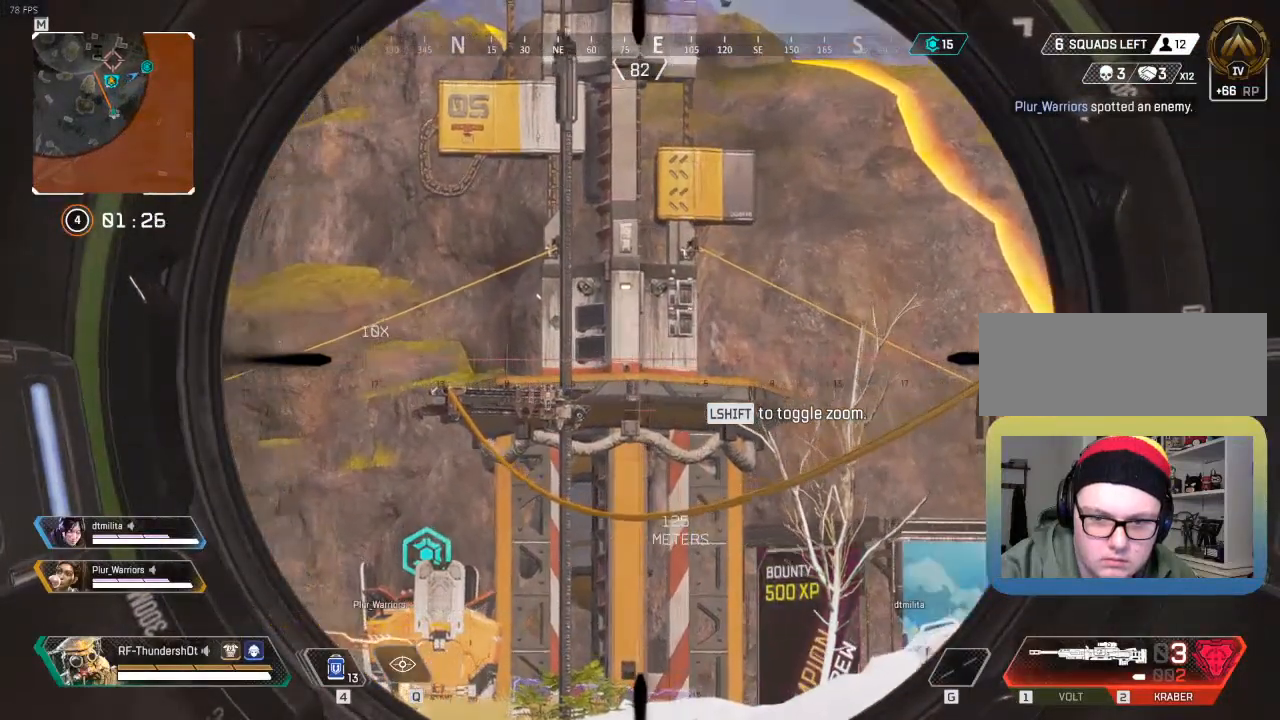
{"keys": [], "events": [[233, "s", "up"]]}